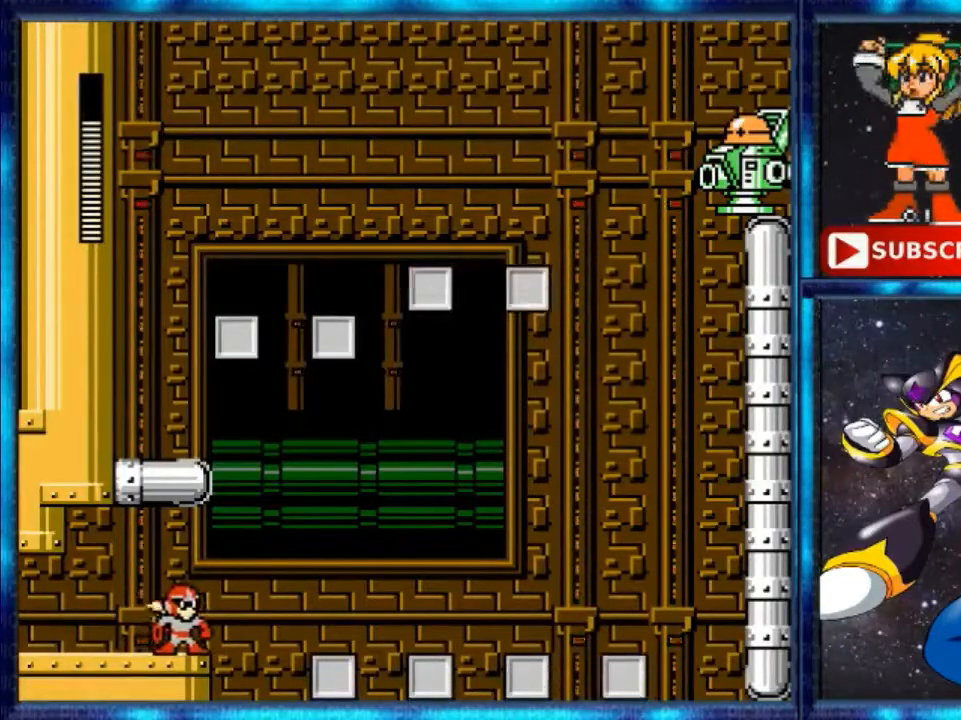
Gameplay with a controller (Nintendo layout); each line is a JSON object with the inputs held at the frame after it. "events" lists button and stick changes between this image and that frame as [ms after this image, input, new state], when the widget could be followed in between. Not read: L3 R3.
{"buttons": [], "events": []}
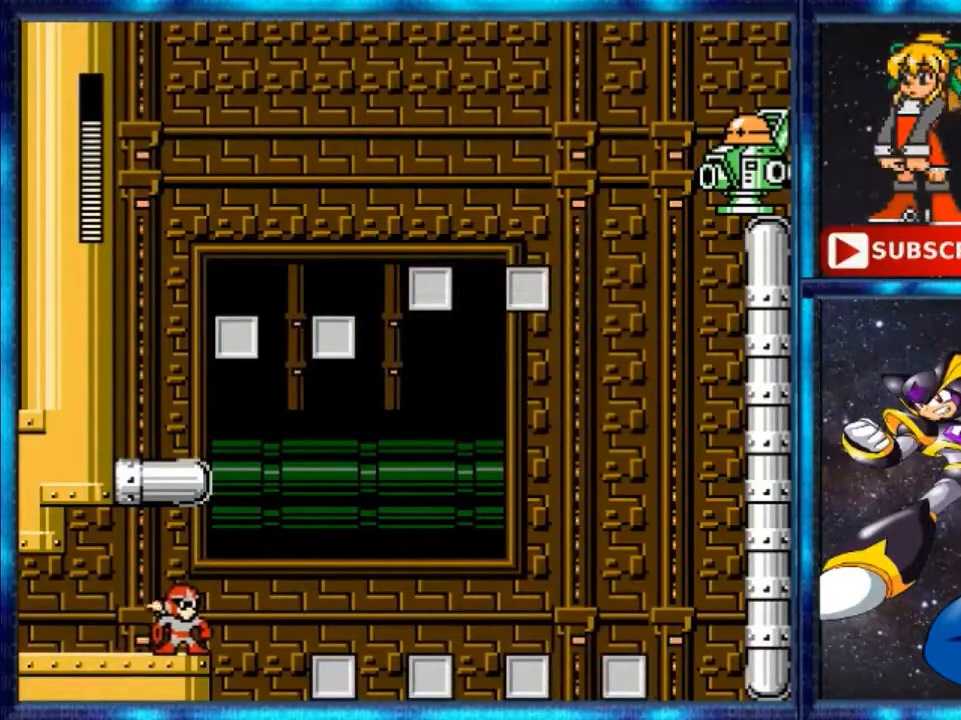
{"buttons": [], "events": []}
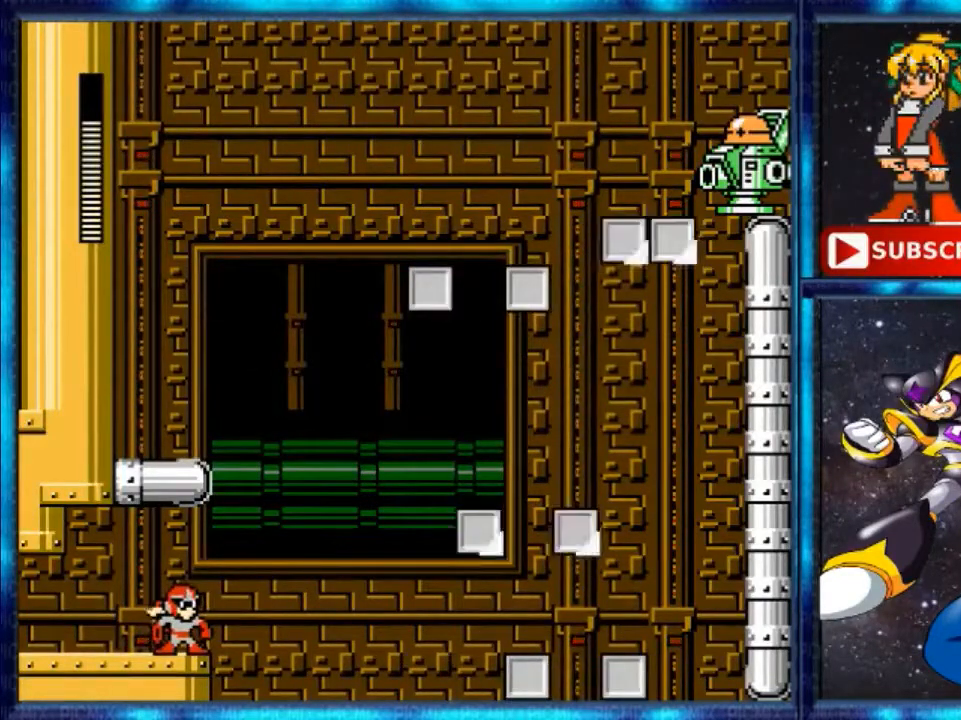
{"buttons": [], "events": []}
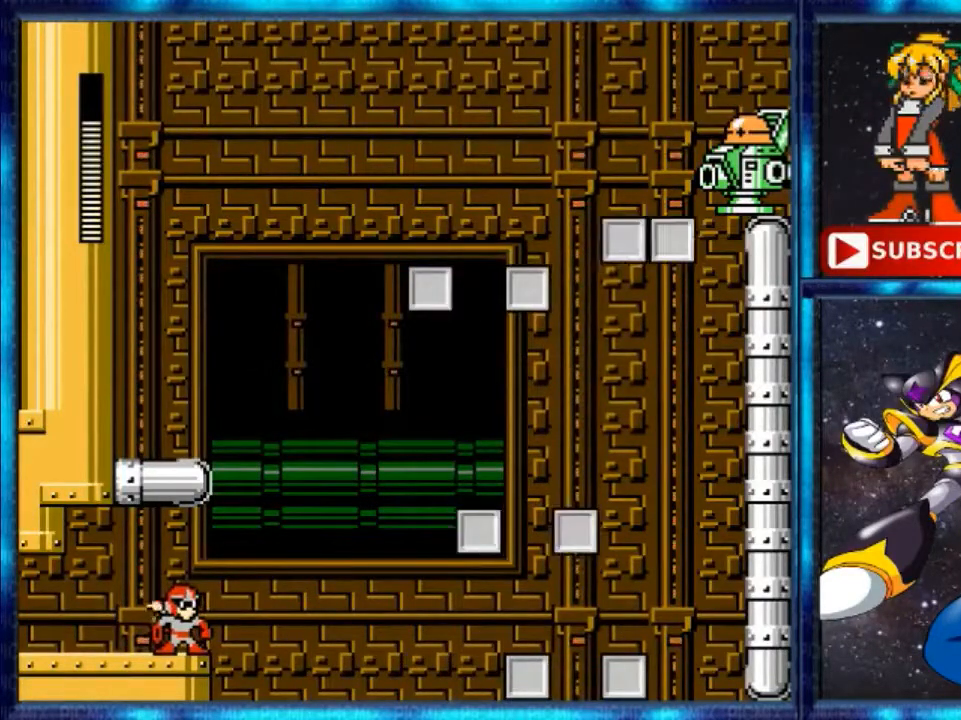
{"buttons": ["A", "DPAD_RIGHT"], "events": [[400, "DPAD_RIGHT", "down"], [440, "A", "down"]]}
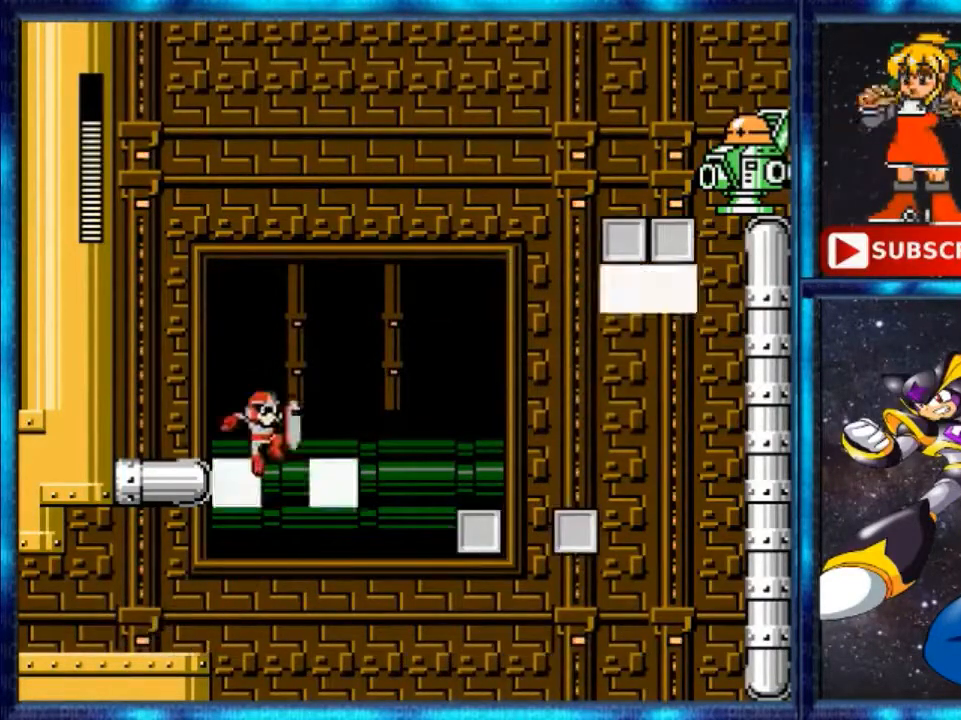
{"buttons": ["A", "DPAD_LEFT"], "events": [[80, "DPAD_LEFT", "down"], [80, "DPAD_RIGHT", "up"], [160, "DPAD_UP", "down"], [280, "DPAD_UP", "up"], [360, "DPAD_UP", "down"], [480, "DPAD_UP", "up"]]}
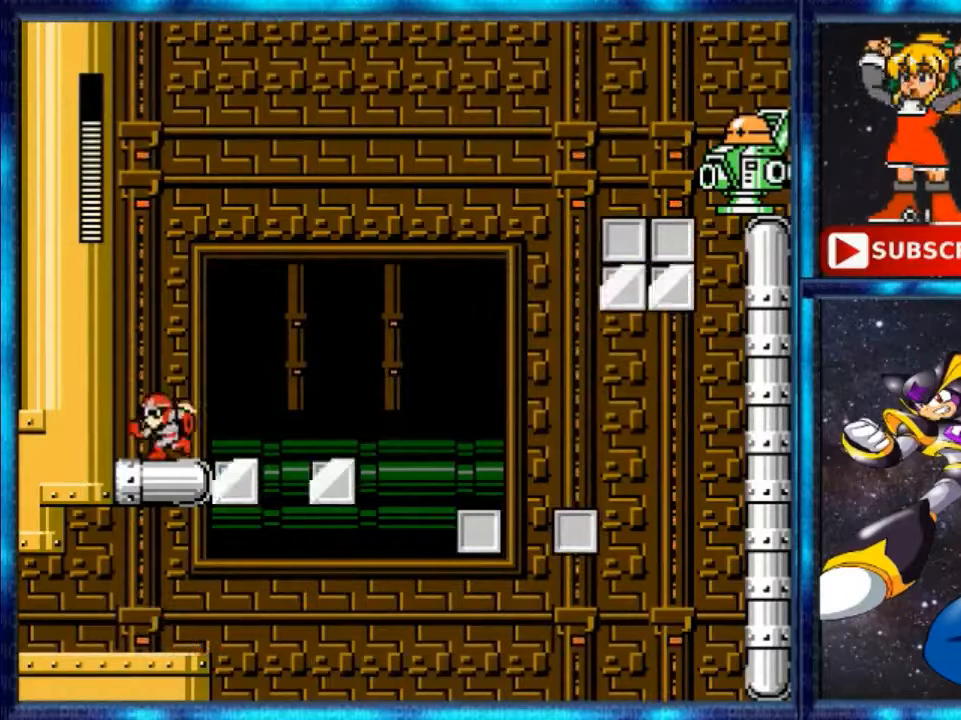
{"buttons": ["DPAD_RIGHT"], "events": [[120, "A", "up"], [200, "DPAD_LEFT", "up"], [400, "DPAD_RIGHT", "down"]]}
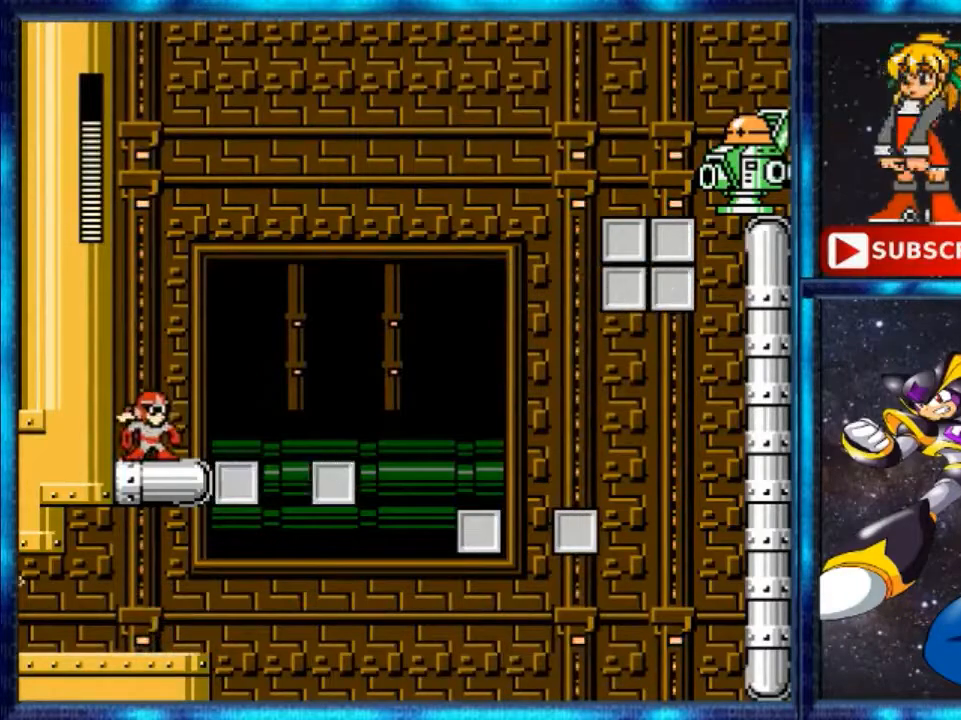
{"buttons": [], "events": [[40, "DPAD_RIGHT", "up"]]}
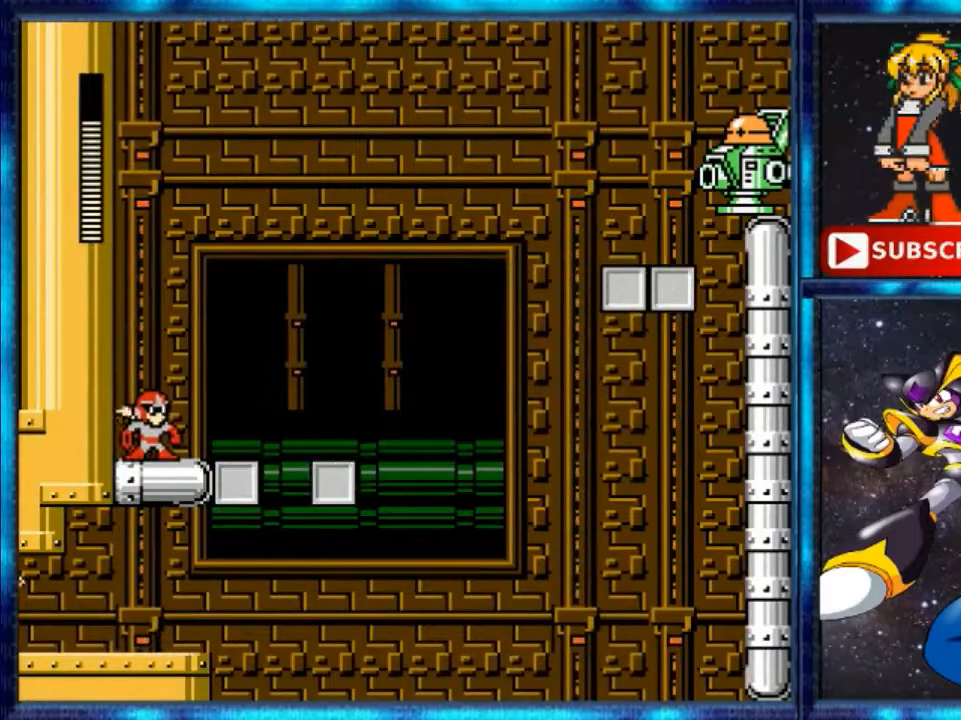
{"buttons": [], "events": []}
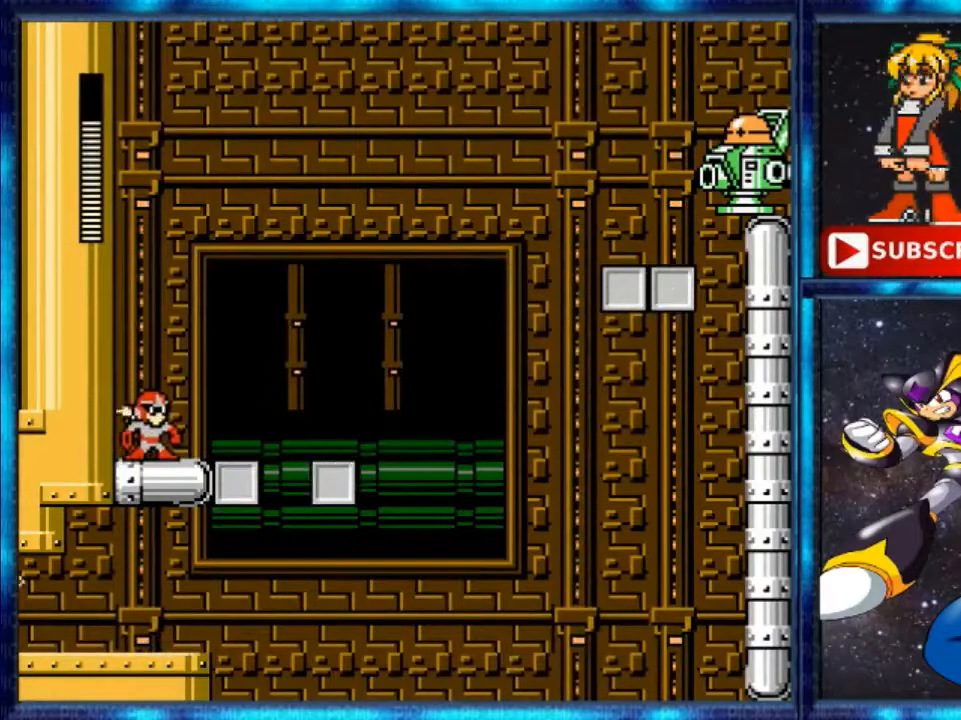
{"buttons": ["DPAD_RIGHT"], "events": [[440, "DPAD_RIGHT", "down"]]}
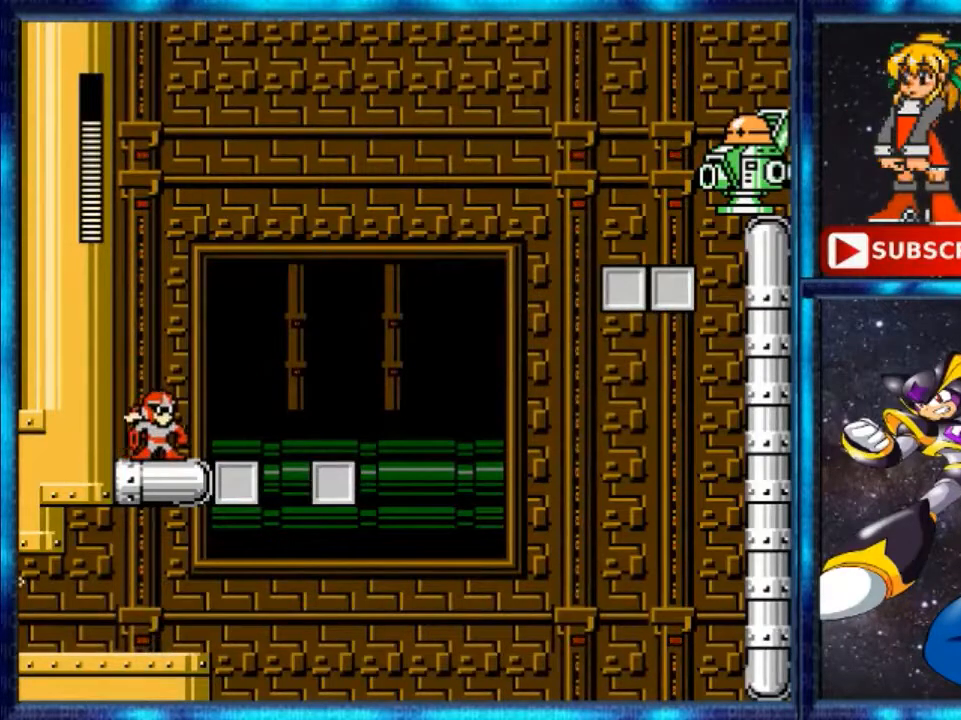
{"buttons": [], "events": [[40, "DPAD_RIGHT", "up"]]}
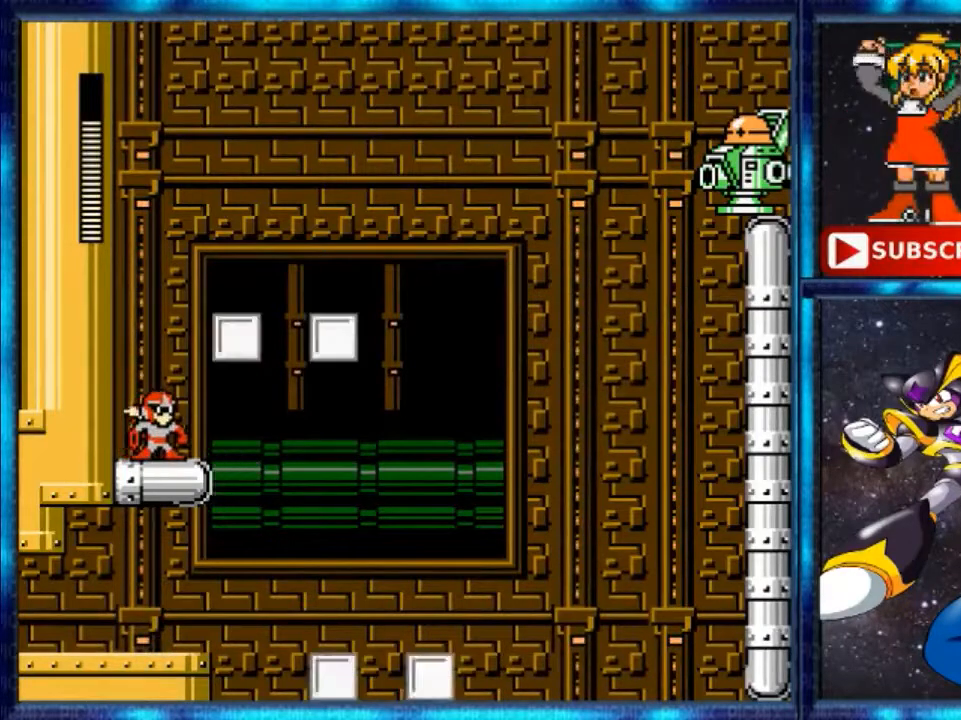
{"buttons": ["A", "DPAD_RIGHT"], "events": [[480, "A", "down"], [480, "DPAD_RIGHT", "down"]]}
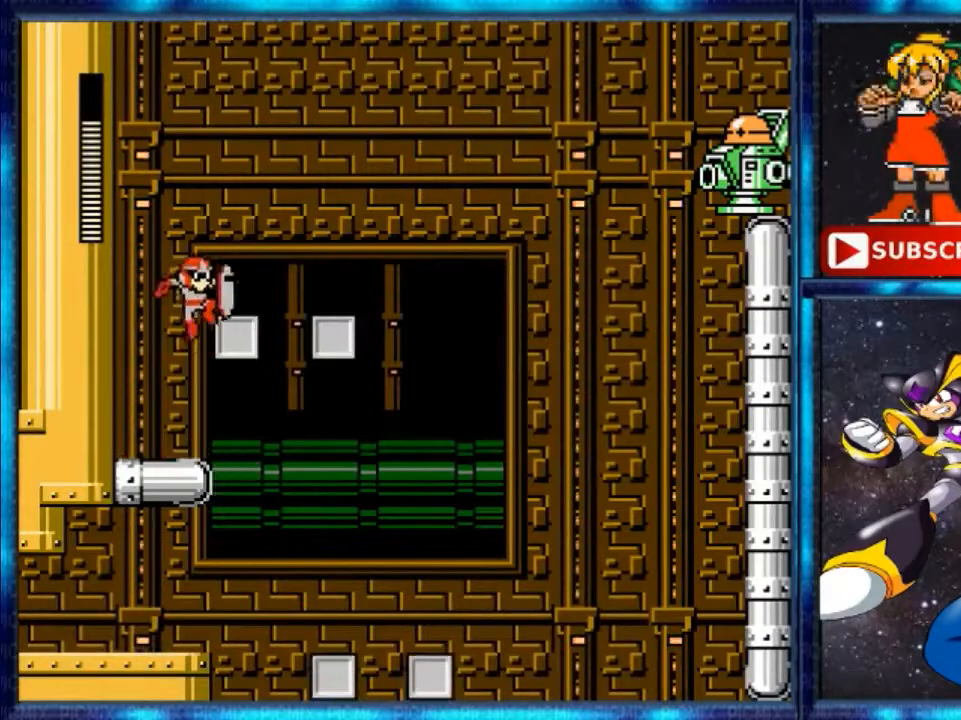
{"buttons": [], "events": [[400, "A", "up"], [400, "DPAD_RIGHT", "up"]]}
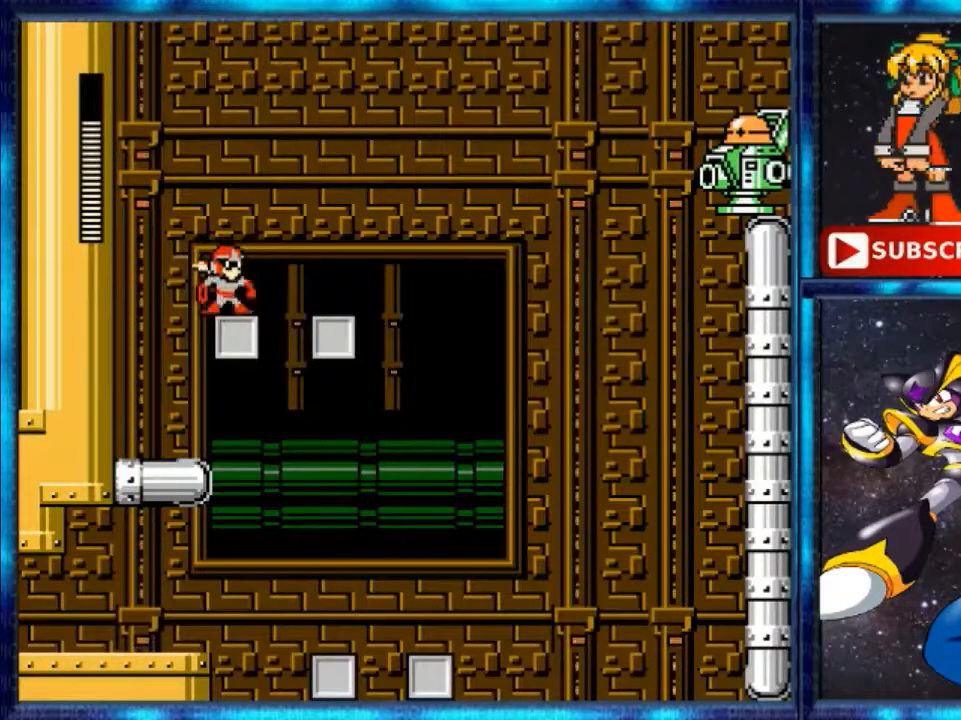
{"buttons": [], "events": []}
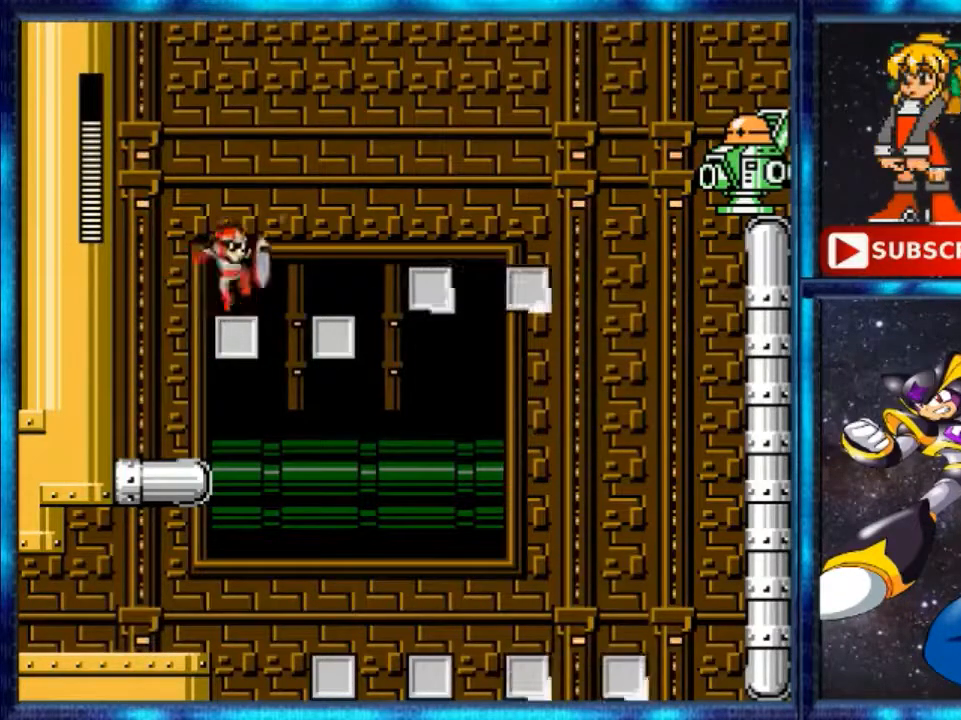
{"buttons": ["DPAD_RIGHT"], "events": [[160, "A", "down"], [160, "DPAD_RIGHT", "down"], [400, "A", "up"]]}
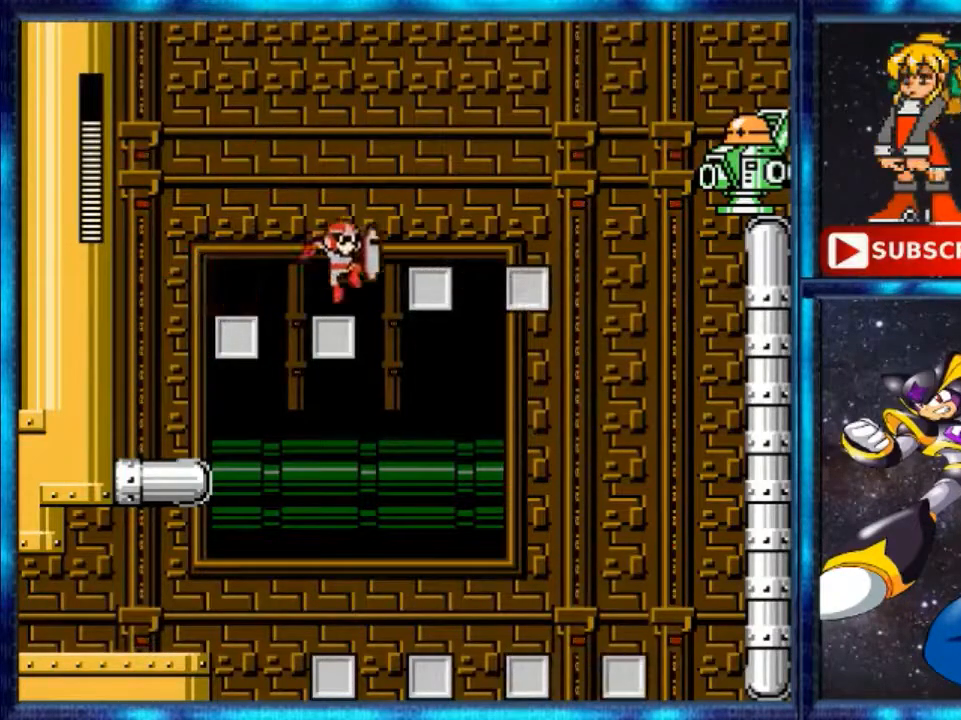
{"buttons": ["A", "DPAD_RIGHT"], "events": [[160, "DPAD_RIGHT", "up"], [320, "A", "down"], [320, "DPAD_RIGHT", "down"]]}
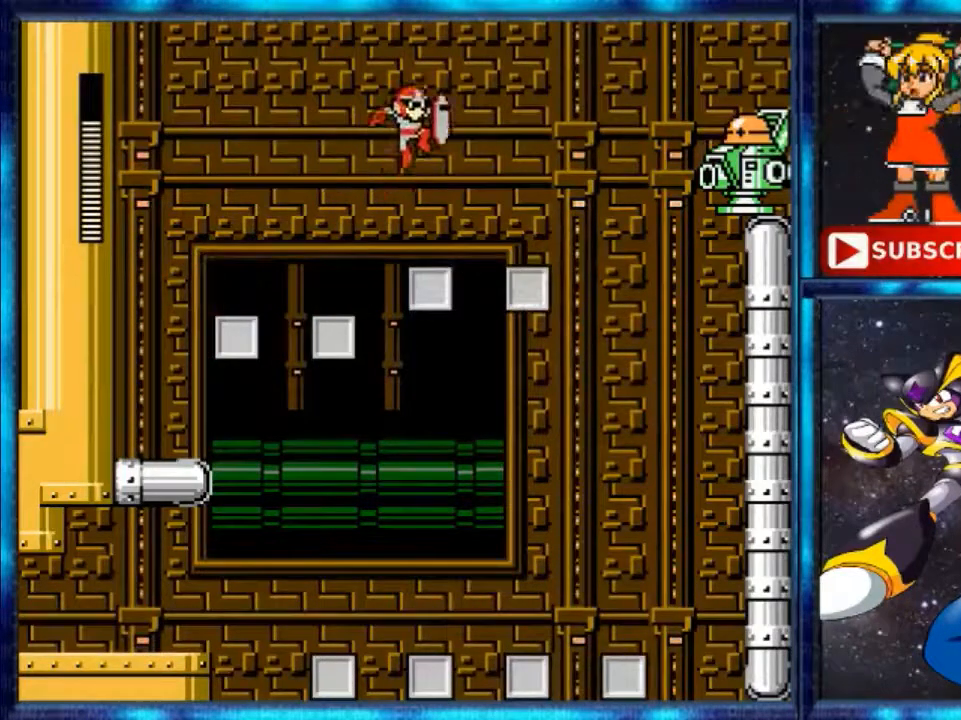
{"buttons": [], "events": [[160, "A", "up"], [320, "DPAD_RIGHT", "up"]]}
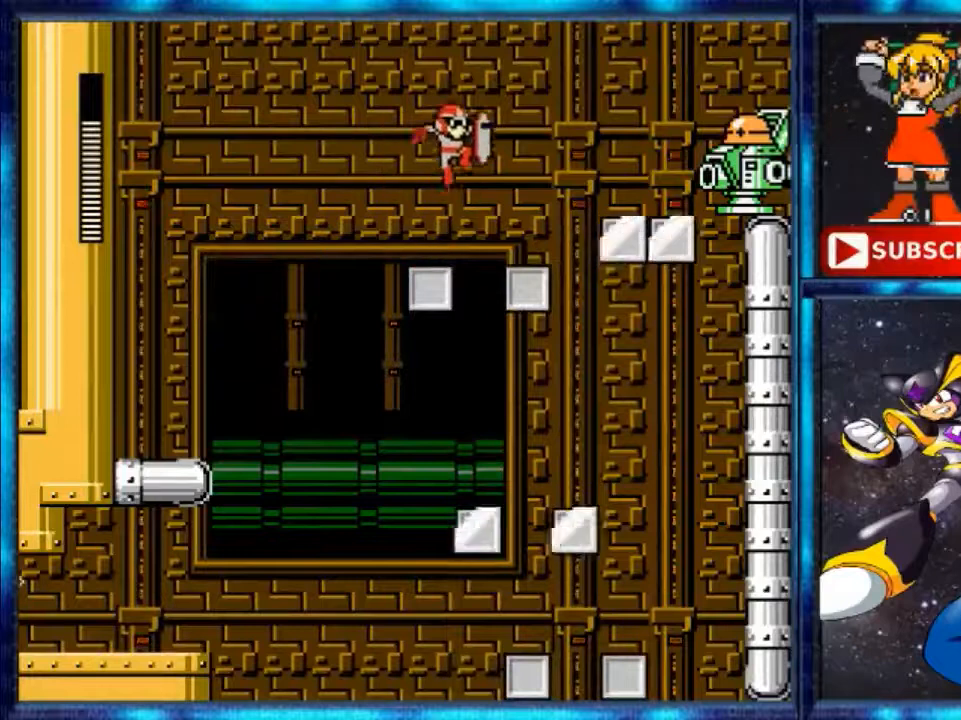
{"buttons": ["DPAD_RIGHT"], "events": [[120, "A", "down"], [120, "DPAD_RIGHT", "down"], [440, "A", "up"]]}
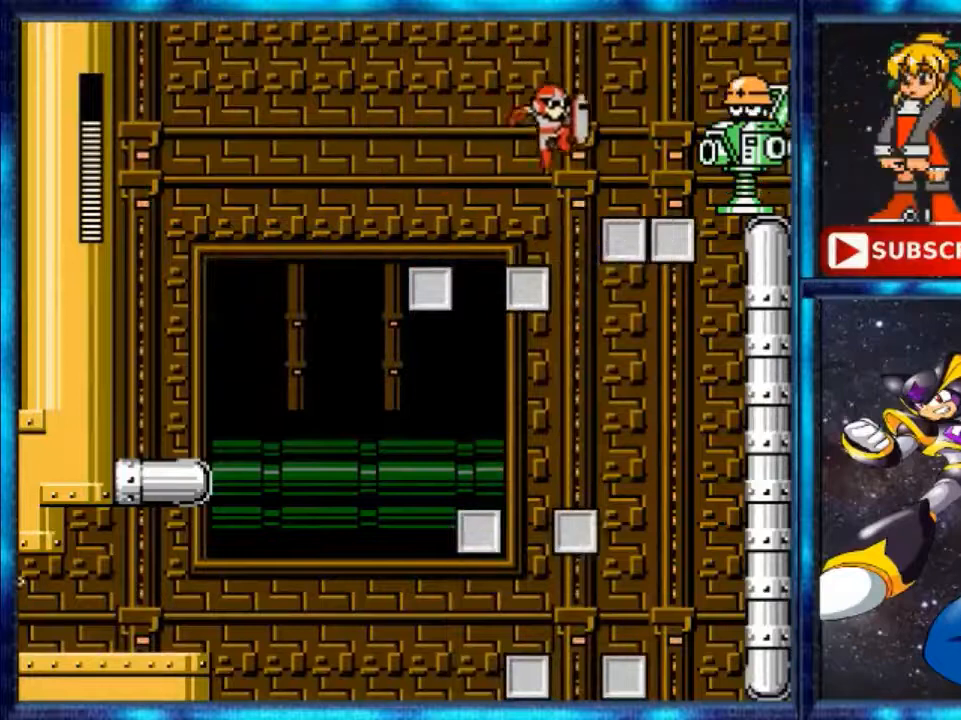
{"buttons": ["A", "DPAD_RIGHT"], "events": [[240, "DPAD_RIGHT", "up"], [480, "A", "down"], [480, "DPAD_RIGHT", "down"]]}
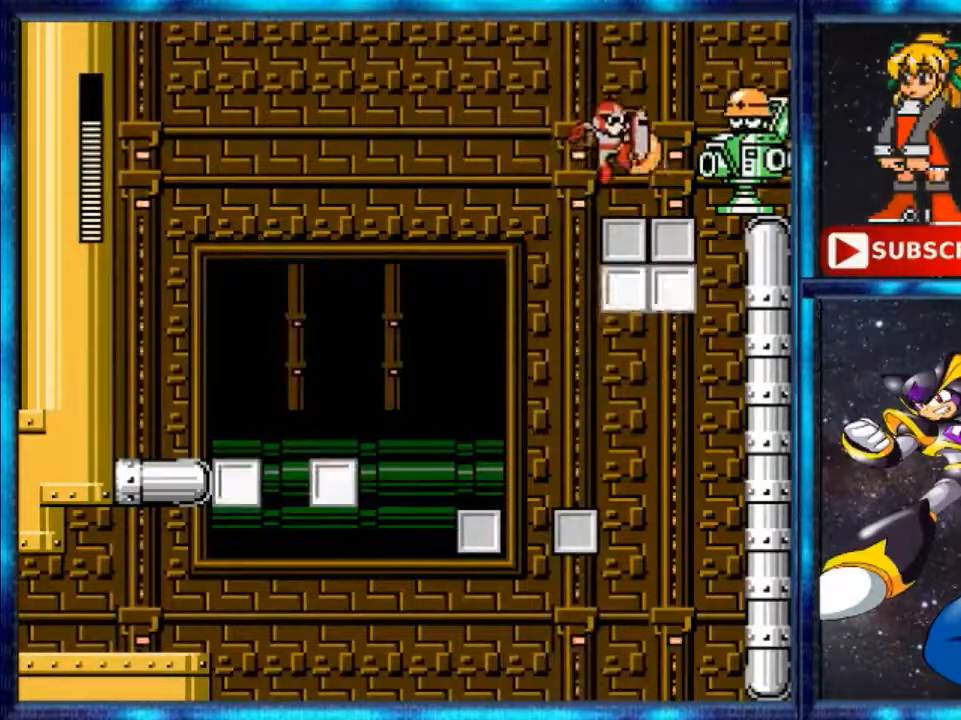
{"buttons": [], "events": [[400, "A", "up"], [400, "DPAD_RIGHT", "up"]]}
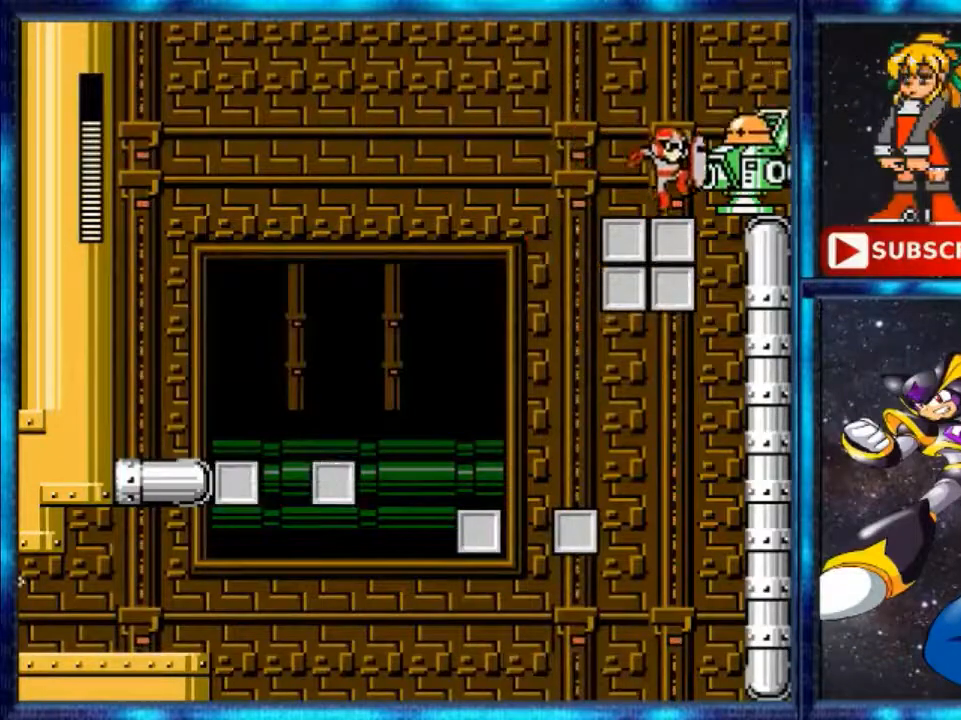
{"buttons": [], "events": [[40, "DPAD_RIGHT", "down"], [200, "A", "down"], [320, "A", "up"], [320, "DPAD_RIGHT", "up"]]}
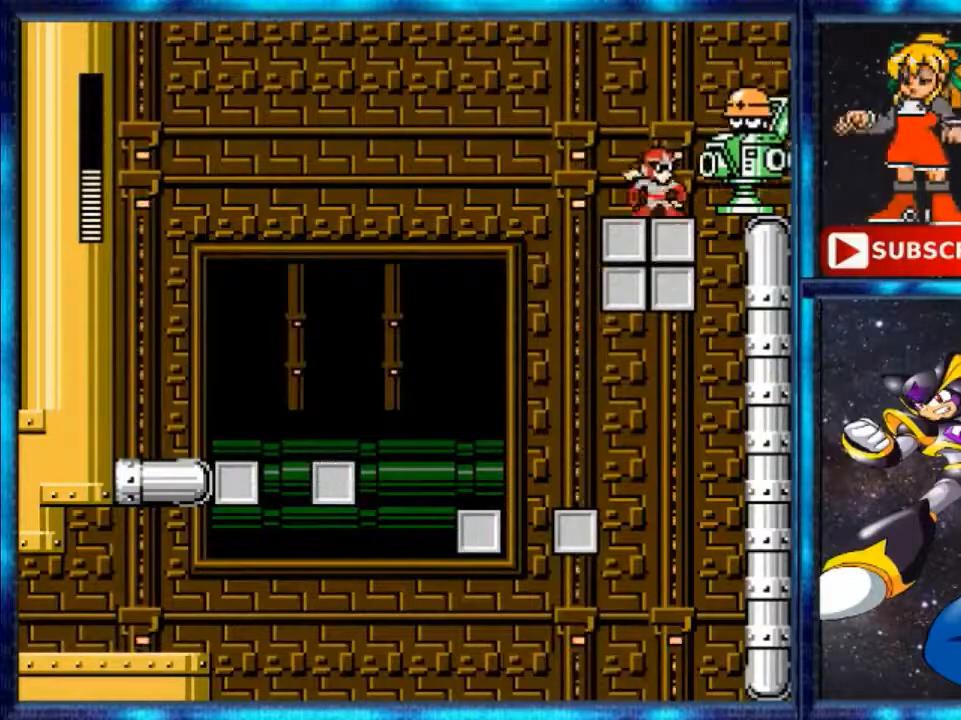
{"buttons": ["A", "DPAD_RIGHT"], "events": [[280, "A", "down"], [280, "DPAD_RIGHT", "down"]]}
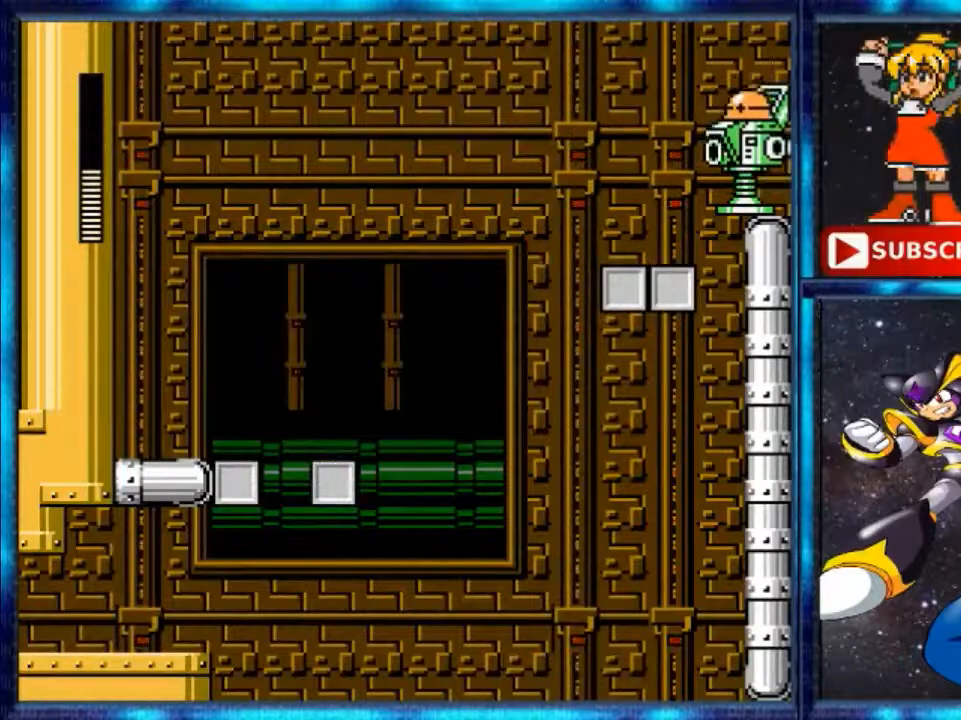
{"buttons": ["DPAD_RIGHT"], "events": [[240, "A", "up"]]}
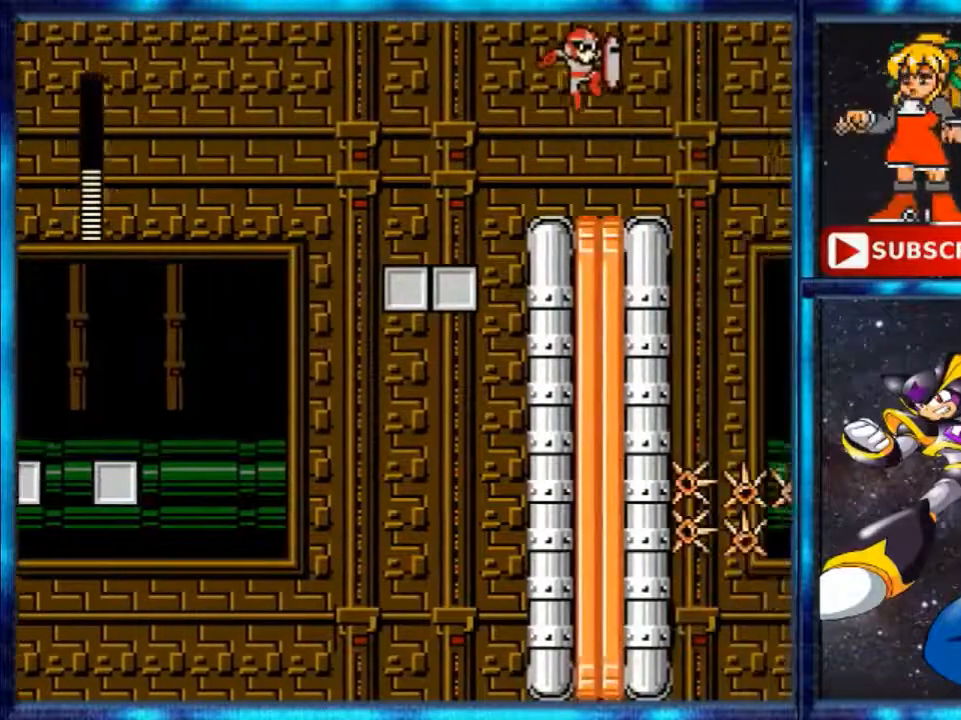
{"buttons": [], "events": [[240, "DPAD_RIGHT", "up"]]}
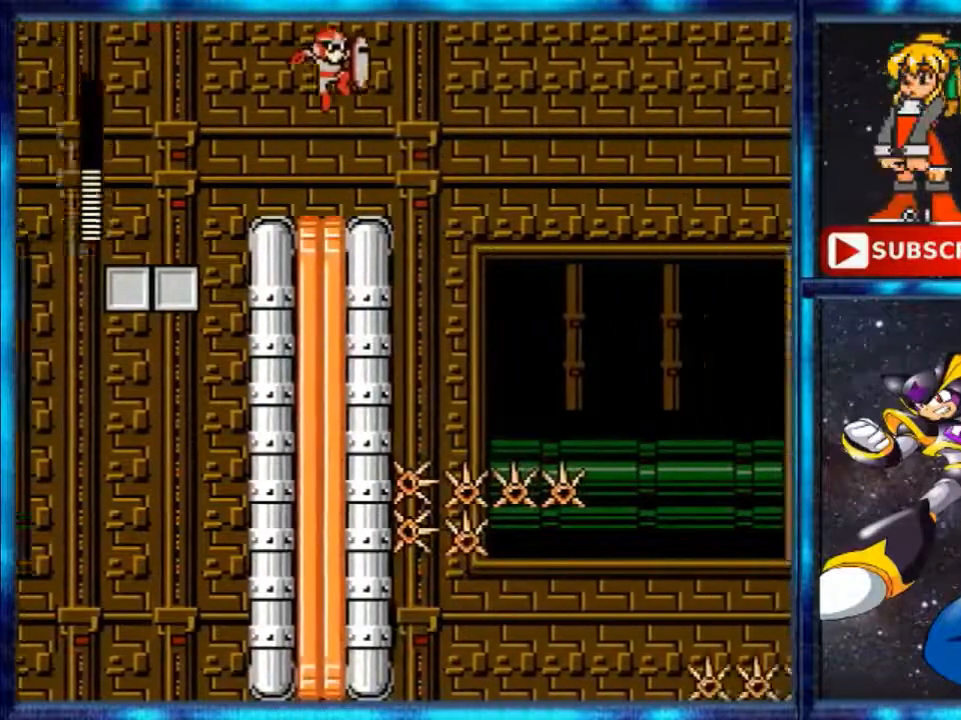
{"buttons": [], "events": []}
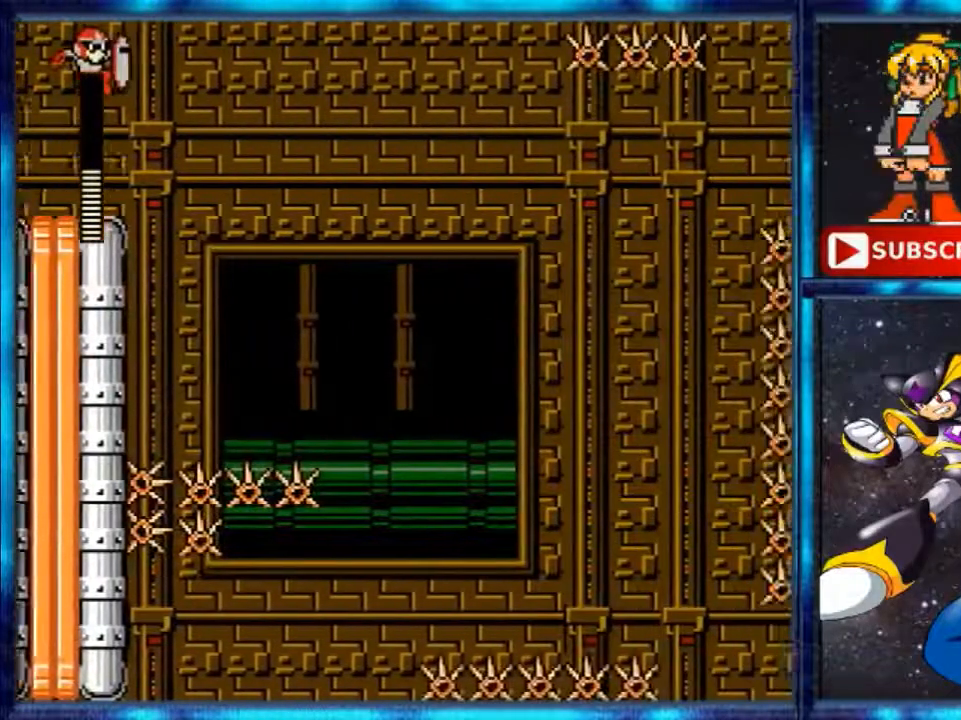
{"buttons": [], "events": []}
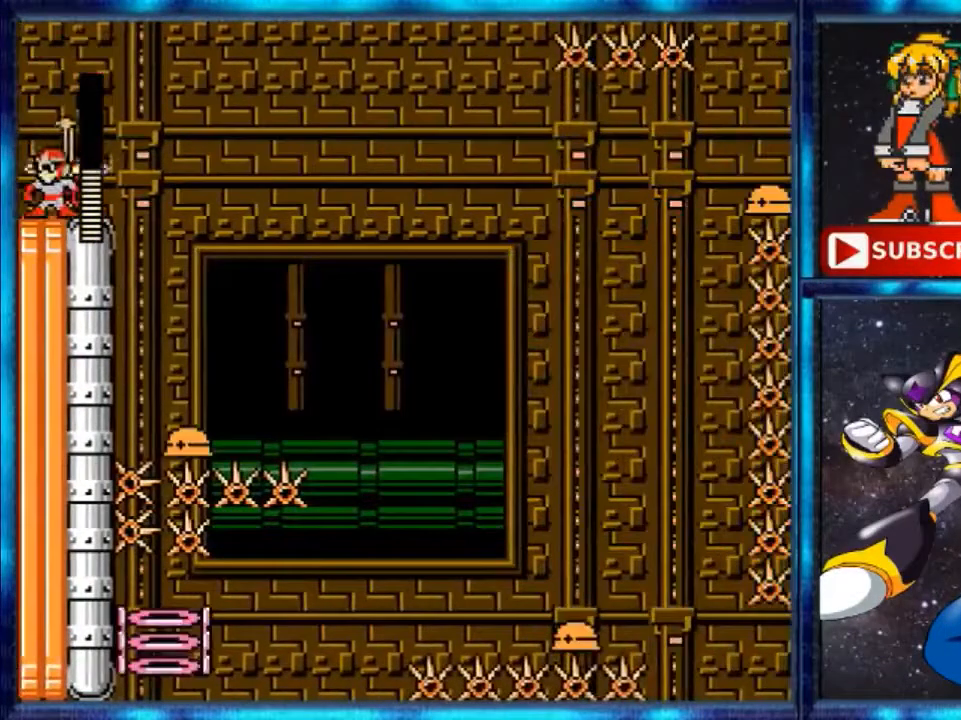
{"buttons": [], "events": []}
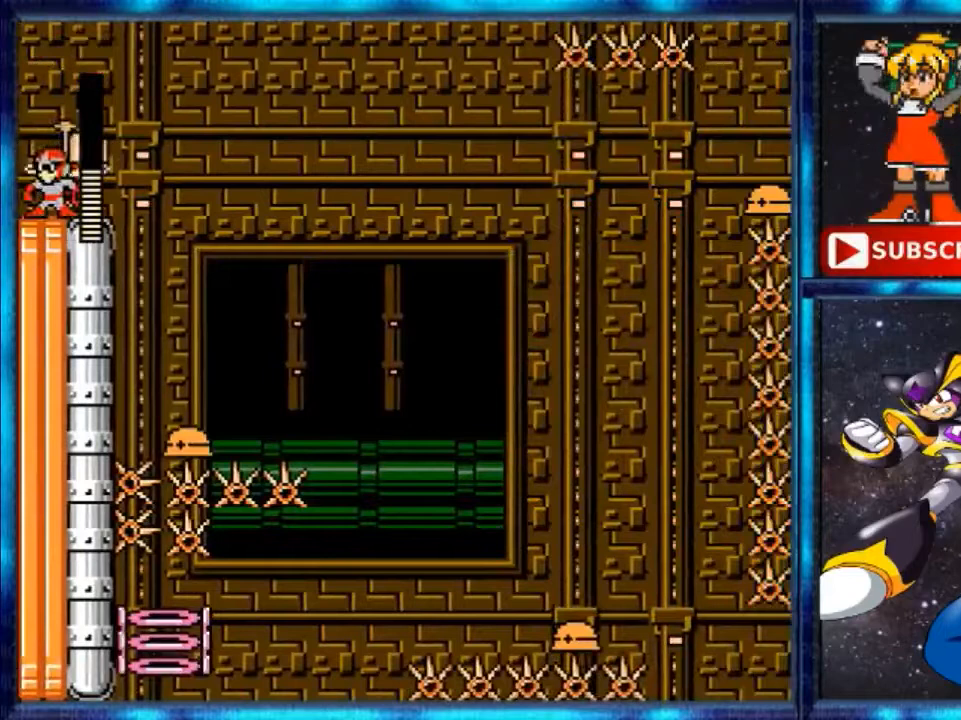
{"buttons": [], "events": [[120, "DPAD_RIGHT", "down"], [400, "DPAD_RIGHT", "up"]]}
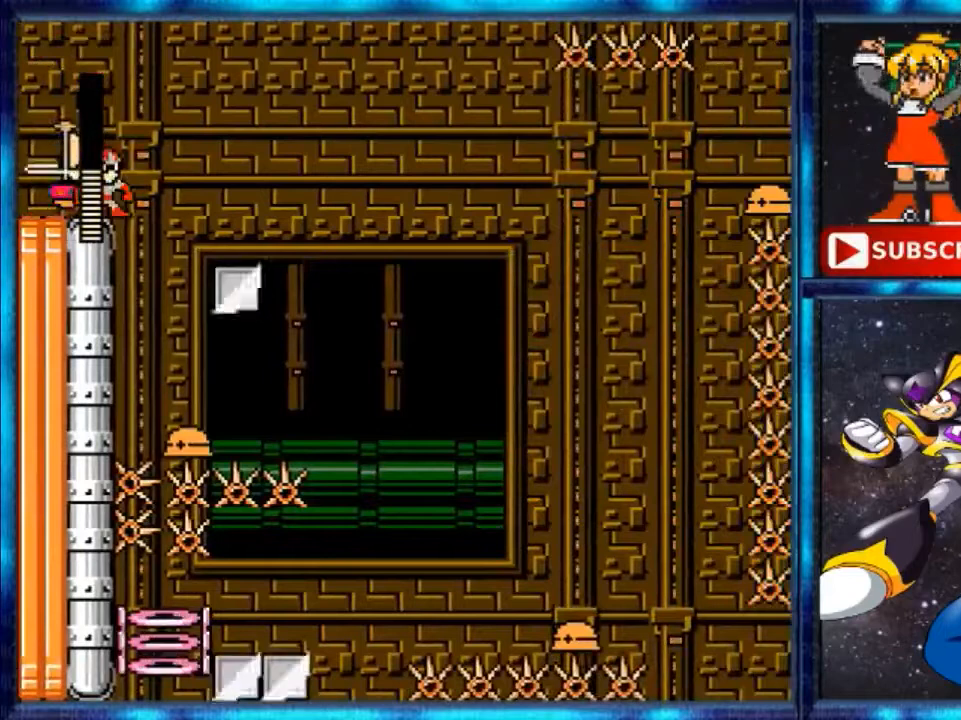
{"buttons": ["A", "DPAD_RIGHT"], "events": [[320, "A", "down"], [320, "DPAD_RIGHT", "down"]]}
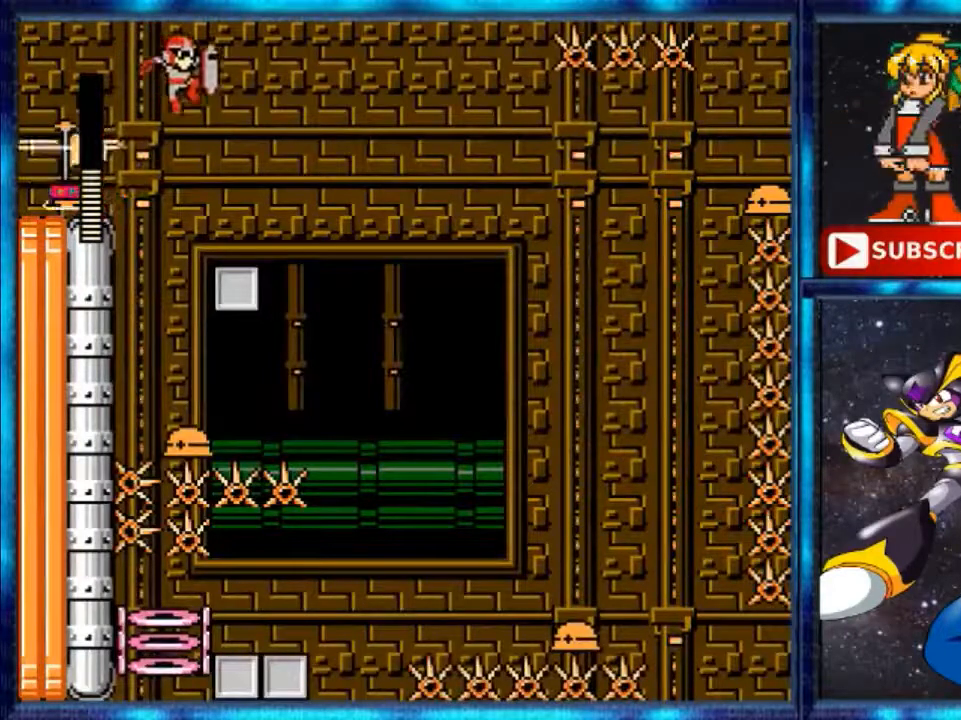
{"buttons": [], "events": [[40, "A", "up"], [280, "DPAD_RIGHT", "up"]]}
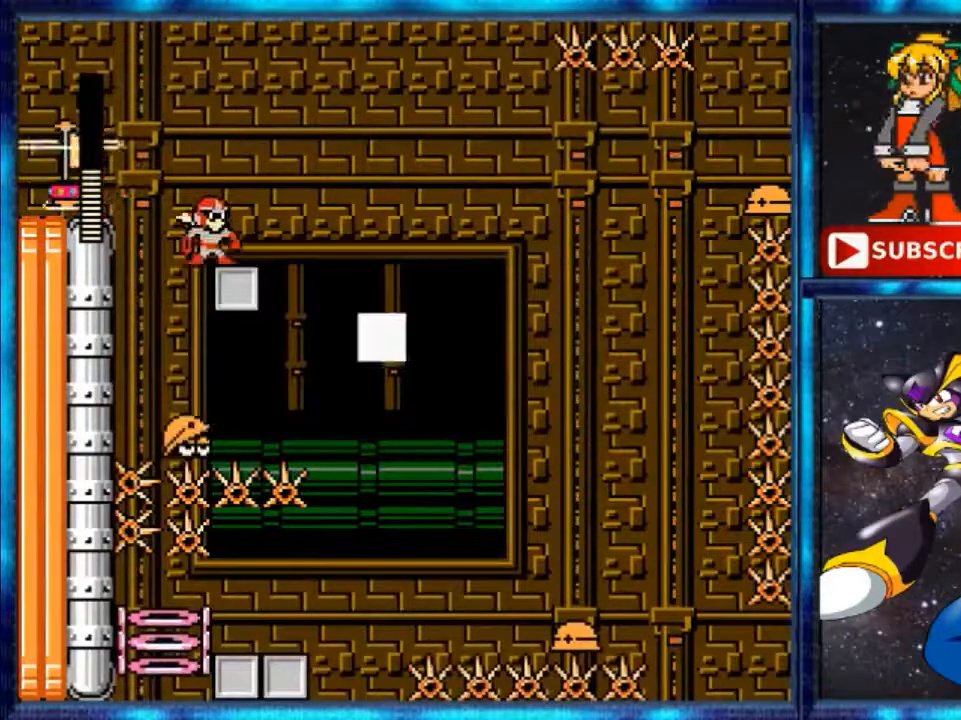
{"buttons": ["DPAD_RIGHT"], "events": [[200, "A", "down"], [200, "DPAD_RIGHT", "down"], [400, "A", "up"]]}